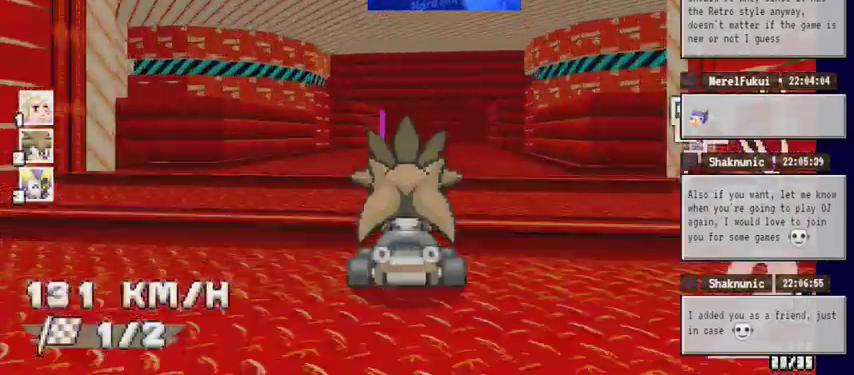
Gameplay with a controller (Xbox layout); each line is a JSON object with the inputs held at the frame after it. "events" lists button and stick changes between this image and that frame as [ms after this image, input, new state], when the widget could be followed in between. Not read: HOME L1 L2 L3 R1 R2 R3.
{"buttons": ["A"], "left_stick": "center", "right_stick": "center"}
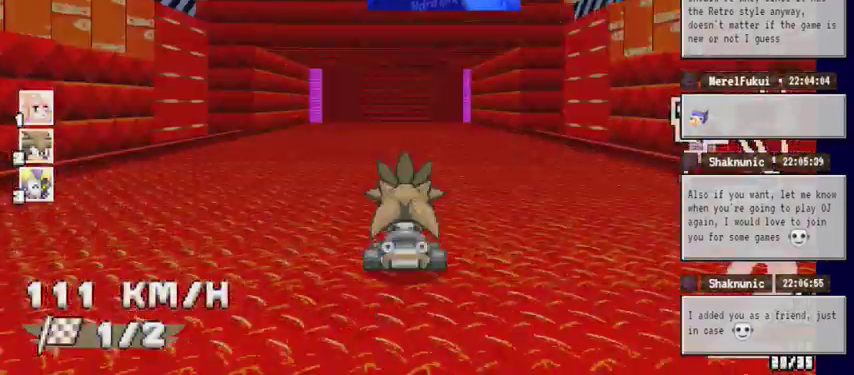
{"buttons": ["A"], "left_stick": "right", "right_stick": "center", "events": [[467, "left_stick", "right"]]}
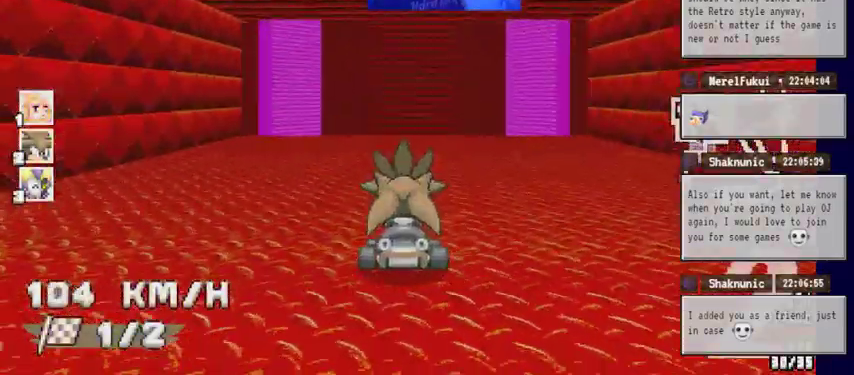
{"buttons": ["A"], "left_stick": "center", "right_stick": "center", "events": [[100, "left_stick", "center"]]}
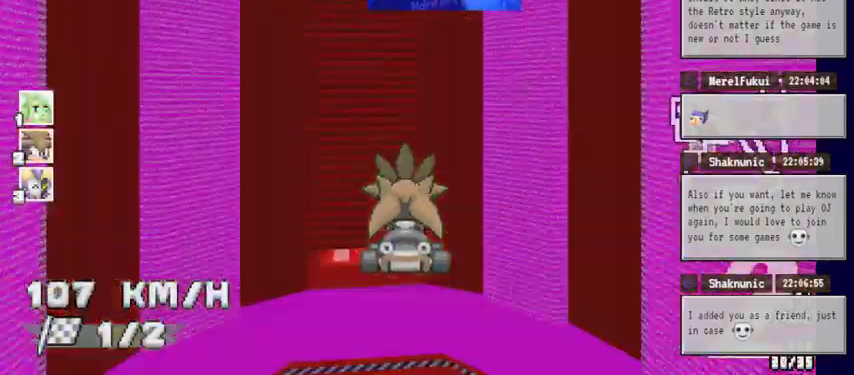
{"buttons": ["A"], "left_stick": "left", "right_stick": "center", "events": [[333, "left_stick", "left"]]}
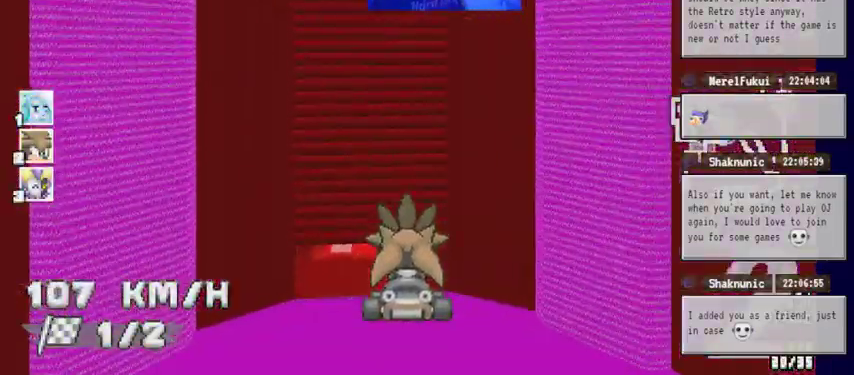
{"buttons": ["A"], "left_stick": "center", "right_stick": "center", "events": [[100, "left_stick", "center"], [300, "left_stick", "left"], [467, "left_stick", "center"]]}
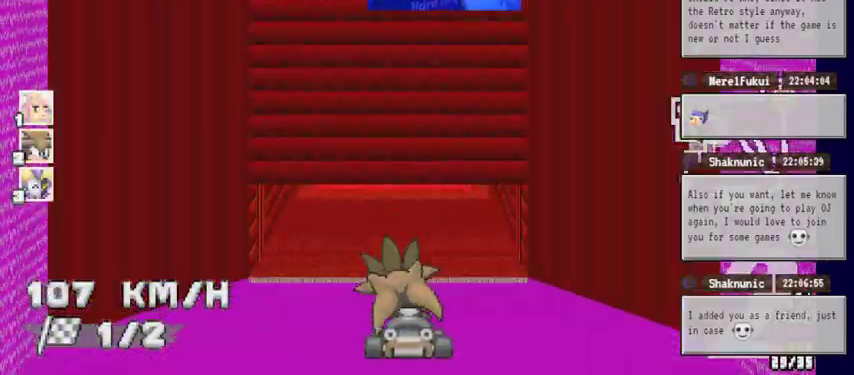
{"buttons": ["A"], "left_stick": "center", "right_stick": "center", "events": [[233, "left_stick", "left"], [300, "left_stick", "center"]]}